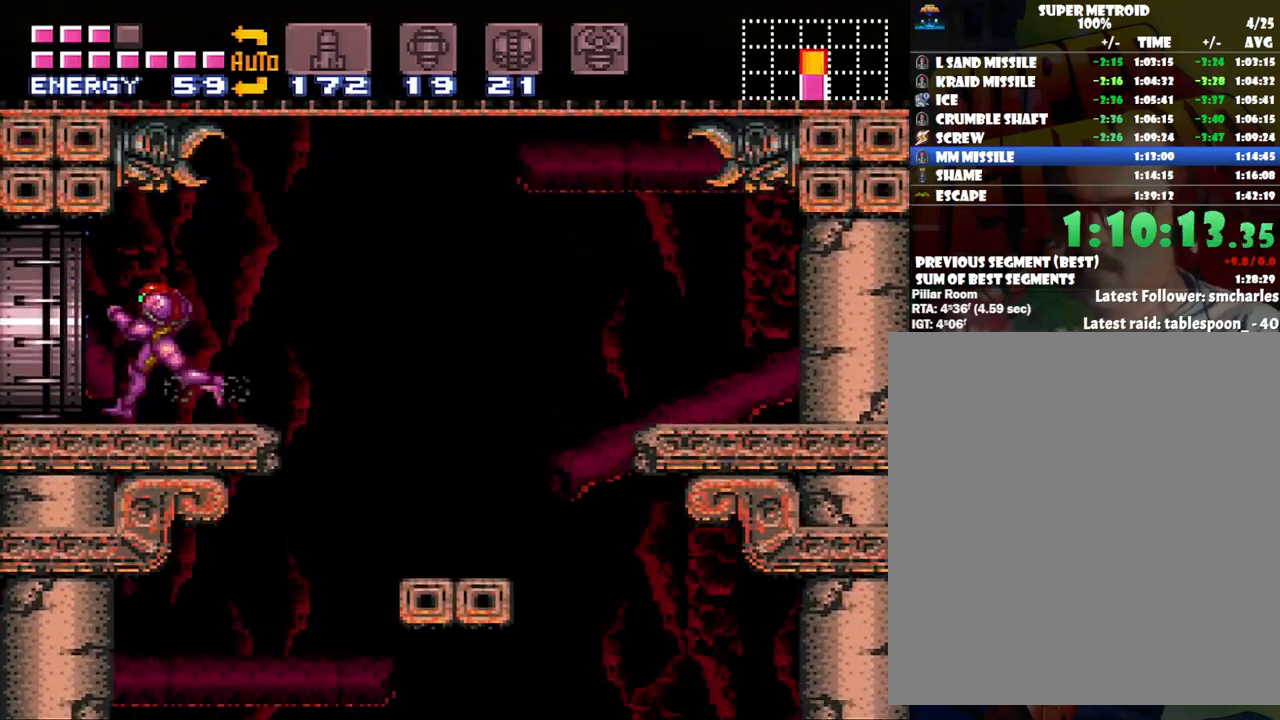
Gameplay with a controller (Nintendo layout); each line is a JSON object with the inputs held at the frame after it. "events" lists button and stick changes between this image and that frame as [ms after this image, input, new state], when the widget could be followed in between. Not read: L3 R3.
{"buttons": ["A", "DPAD_LEFT"], "events": []}
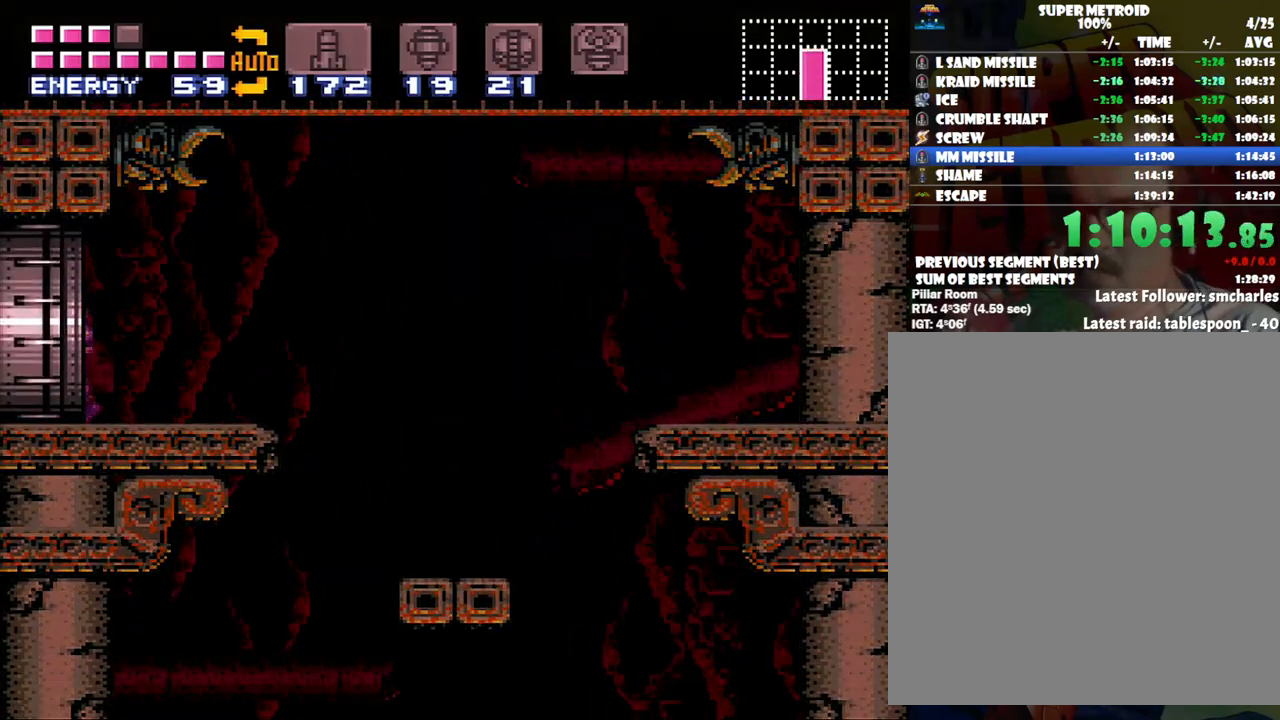
{"buttons": ["A", "DPAD_LEFT"], "events": []}
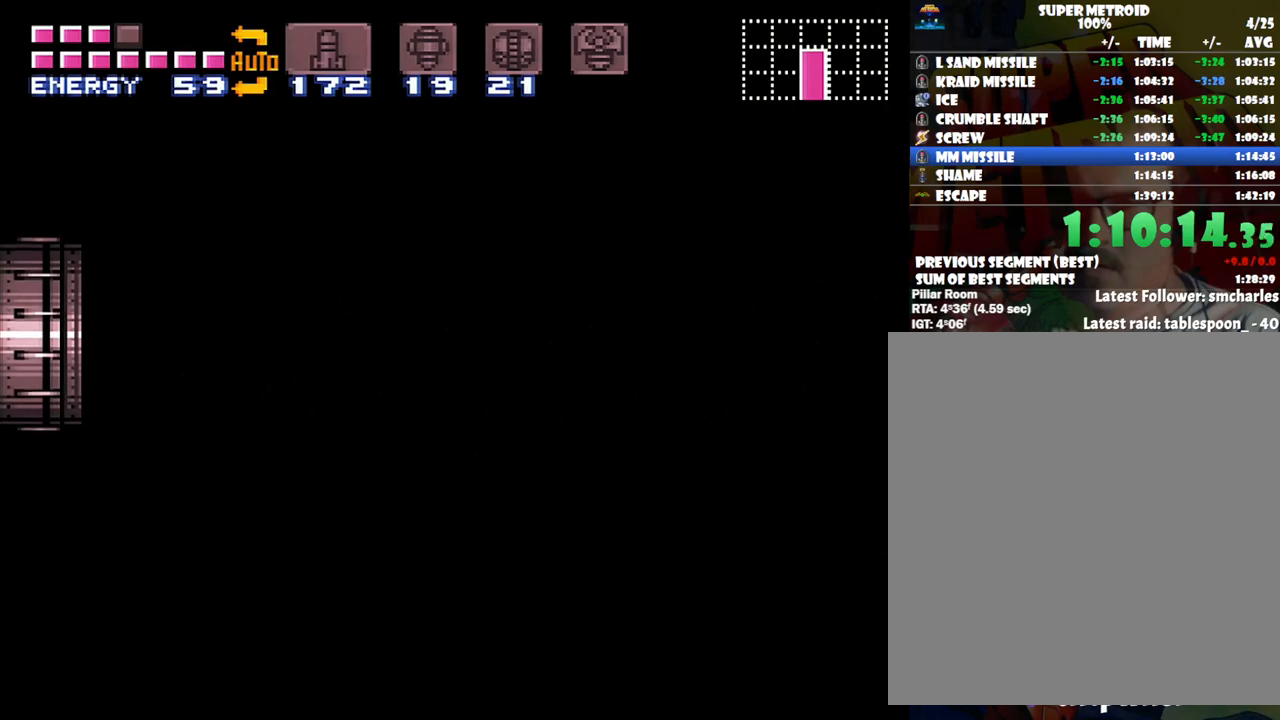
{"buttons": ["A", "DPAD_LEFT"], "events": []}
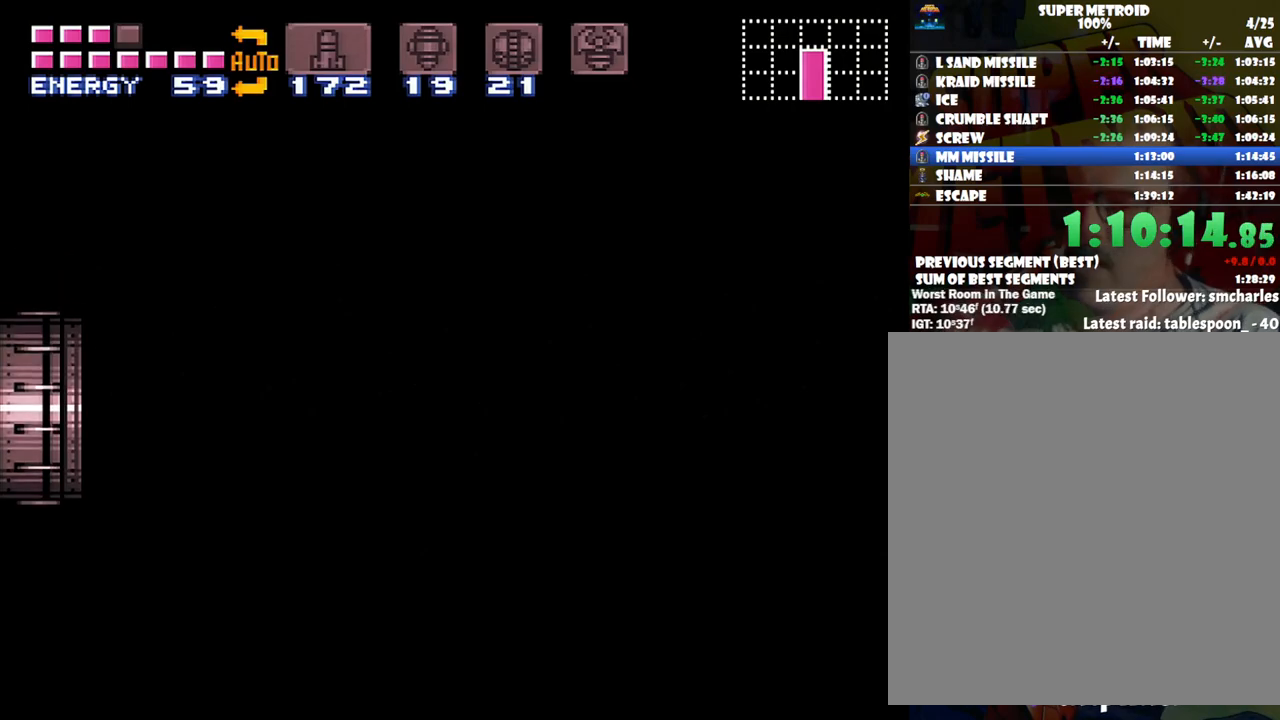
{"buttons": ["A", "DPAD_LEFT"], "events": [[167, "A", "up"], [167, "DPAD_LEFT", "up"], [200, "A", "down"], [200, "DPAD_LEFT", "down"]]}
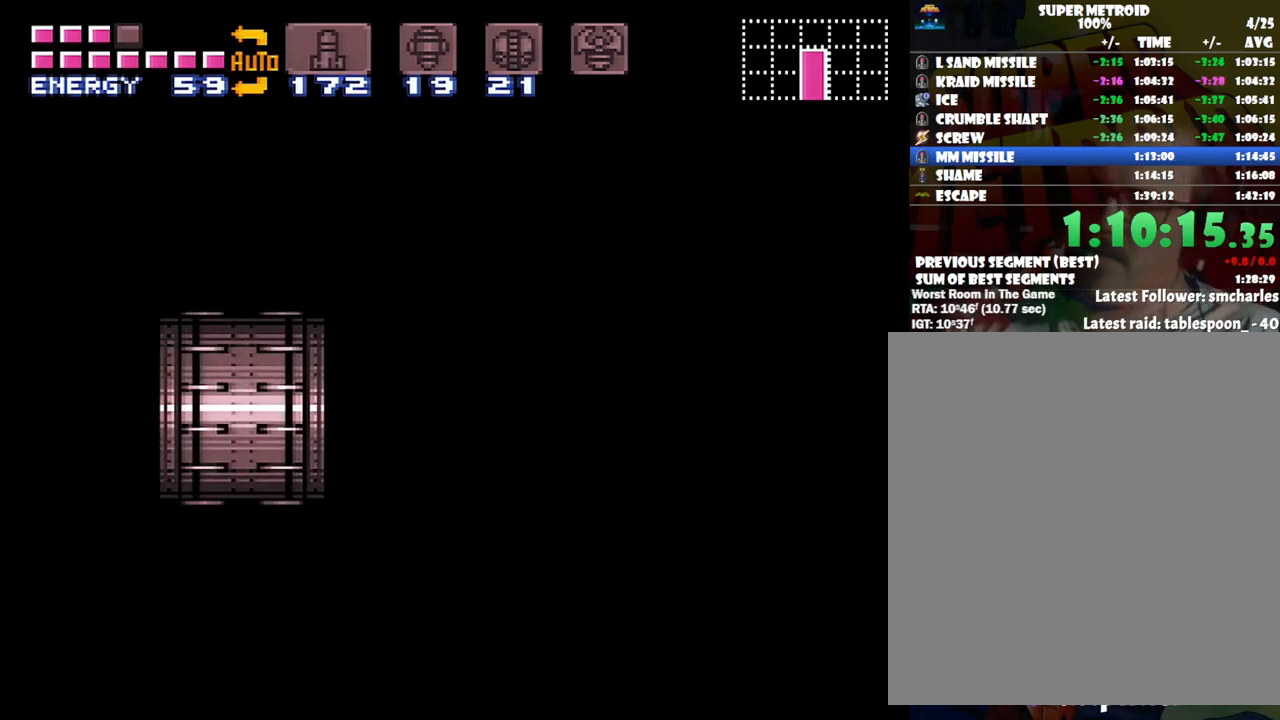
{"buttons": [], "events": [[283, "A", "up"], [383, "DPAD_LEFT", "up"]]}
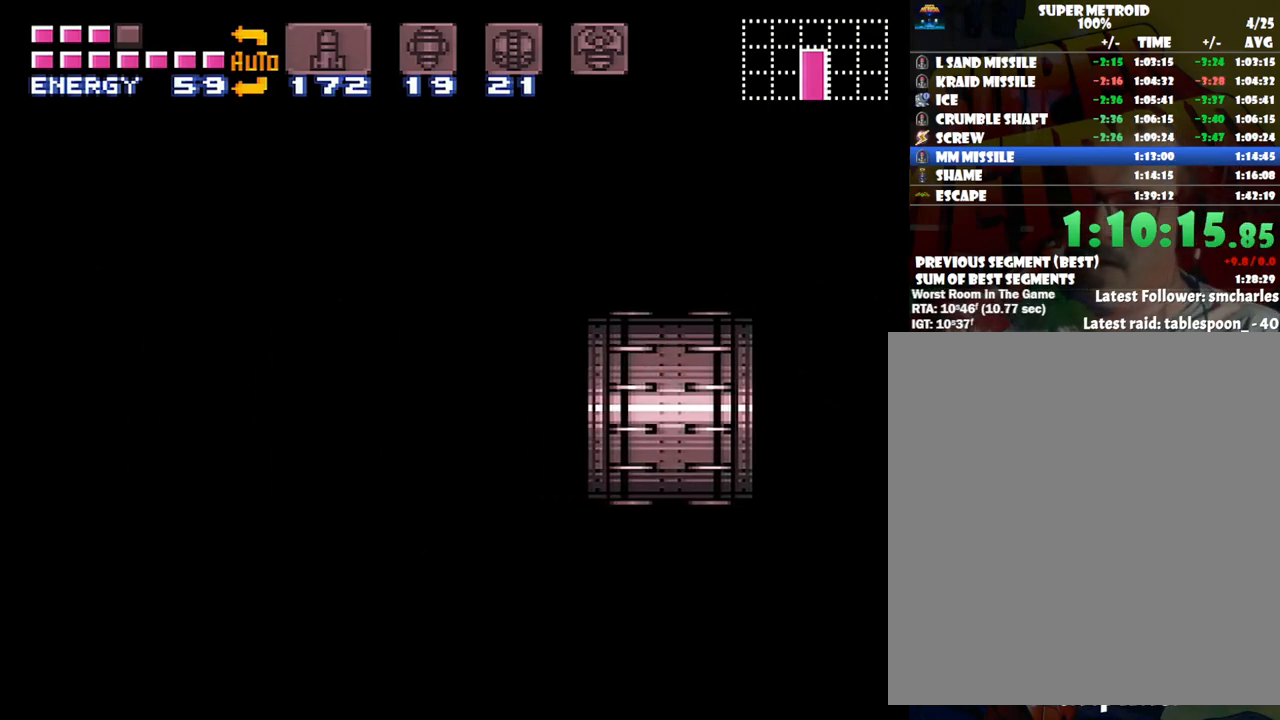
{"buttons": ["L1"], "events": [[450, "L1", "down"]]}
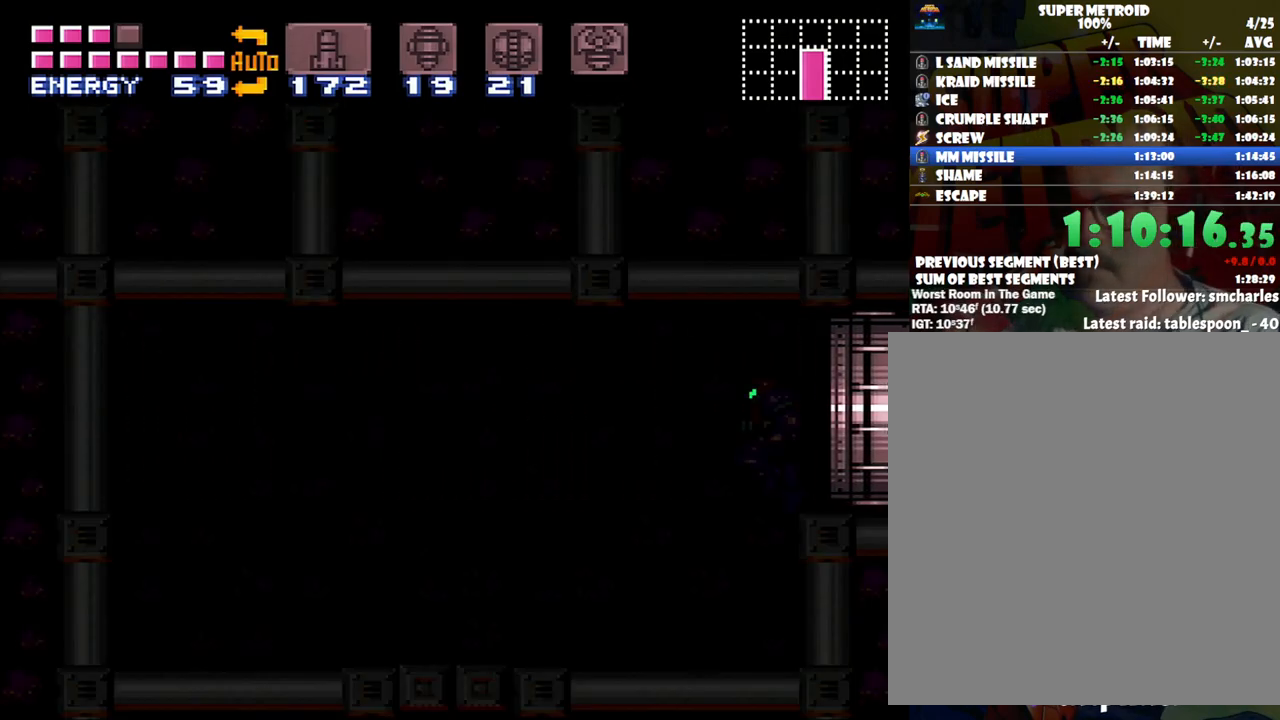
{"buttons": ["L1"], "events": []}
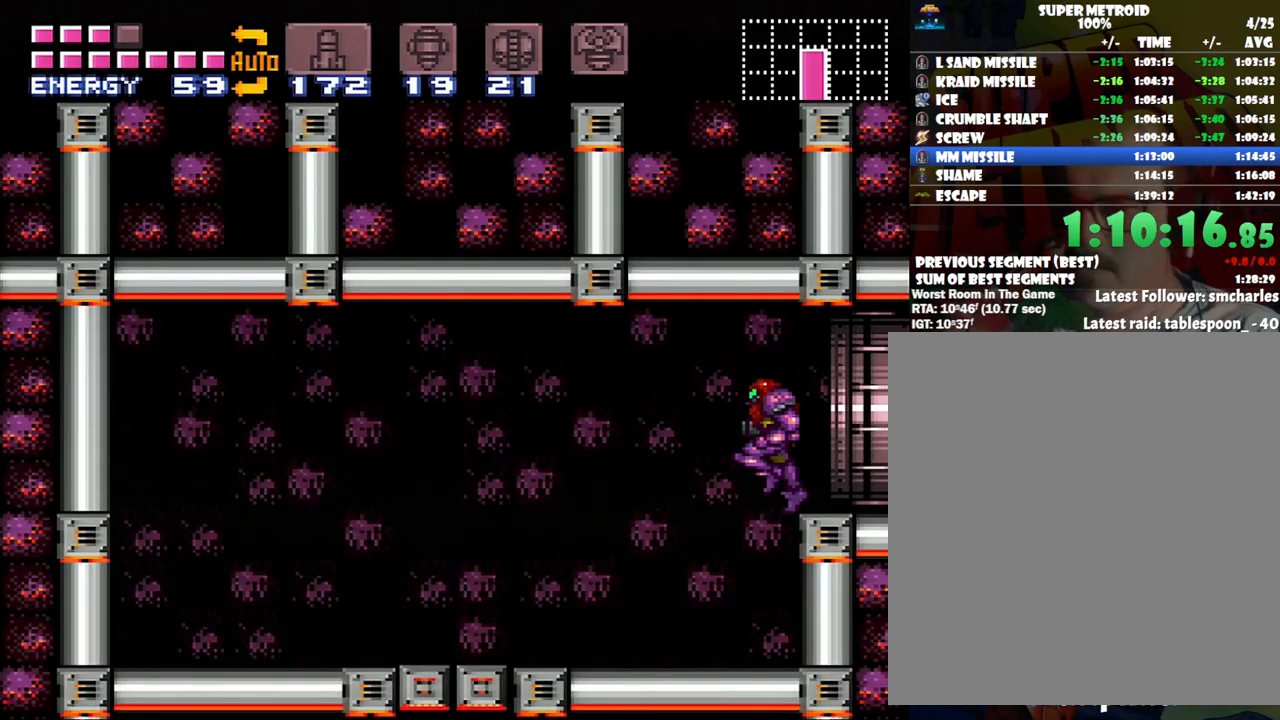
{"buttons": ["L1"], "events": [[300, "Y", "down"], [417, "DPAD_RIGHT", "down"], [417, "Y", "up"], [450, "DPAD_RIGHT", "up"]]}
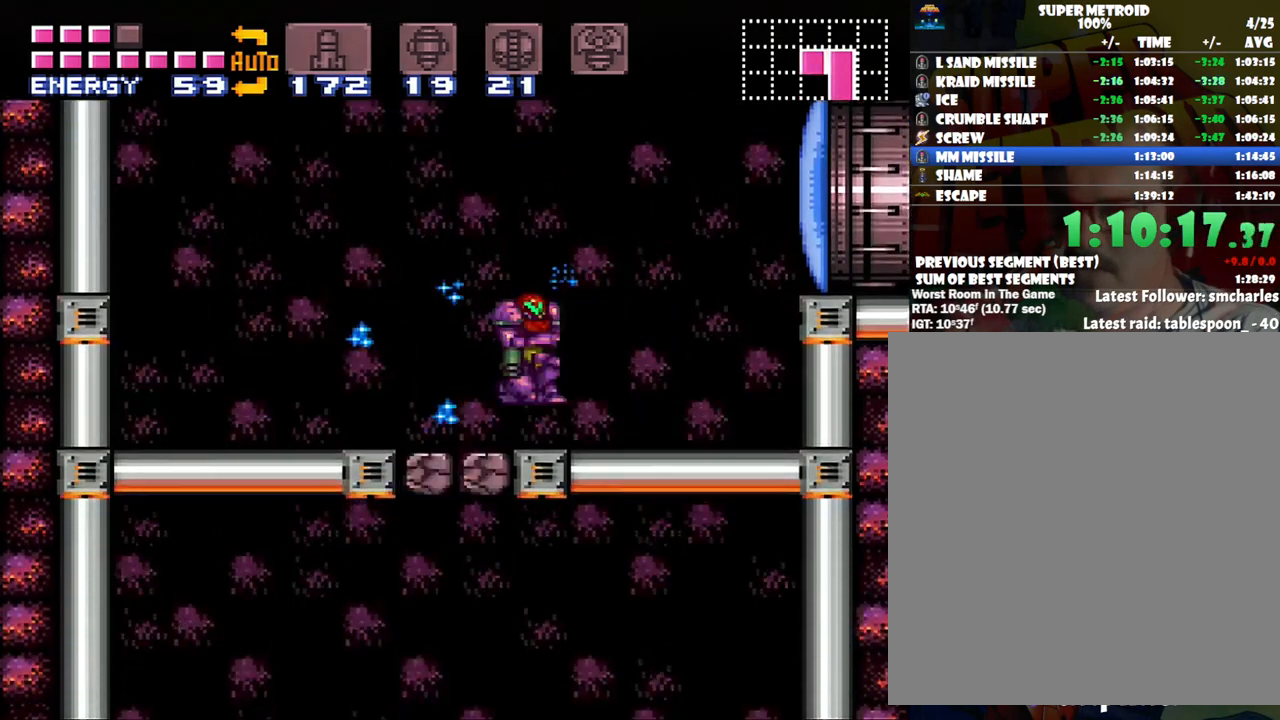
{"buttons": ["A", "DPAD_LEFT"], "events": [[67, "DPAD_LEFT", "down"], [67, "L1", "up"], [100, "B", "down"], [200, "B", "up"], [483, "A", "down"]]}
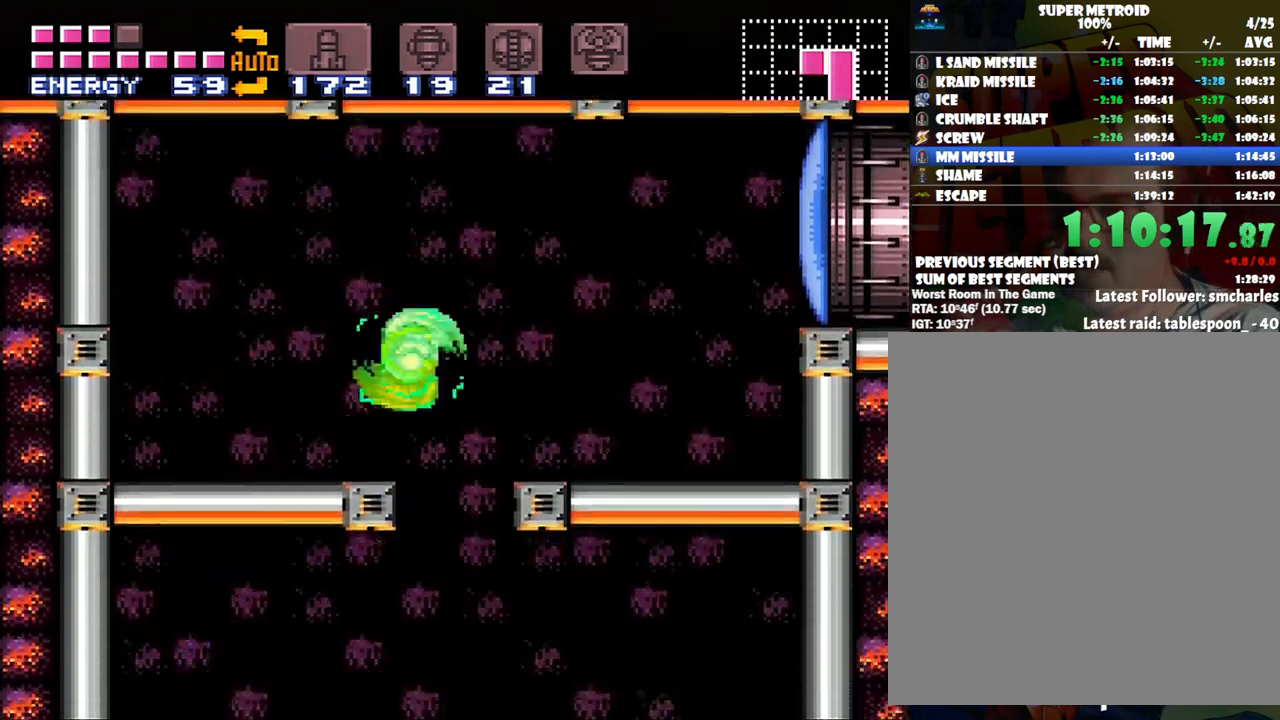
{"buttons": [], "events": [[67, "A", "up"], [117, "DPAD_LEFT", "up"], [167, "DPAD_RIGHT", "down"], [250, "DPAD_RIGHT", "up"], [283, "R1", "down"], [417, "Y", "down"], [483, "R1", "up"], [483, "Y", "up"]]}
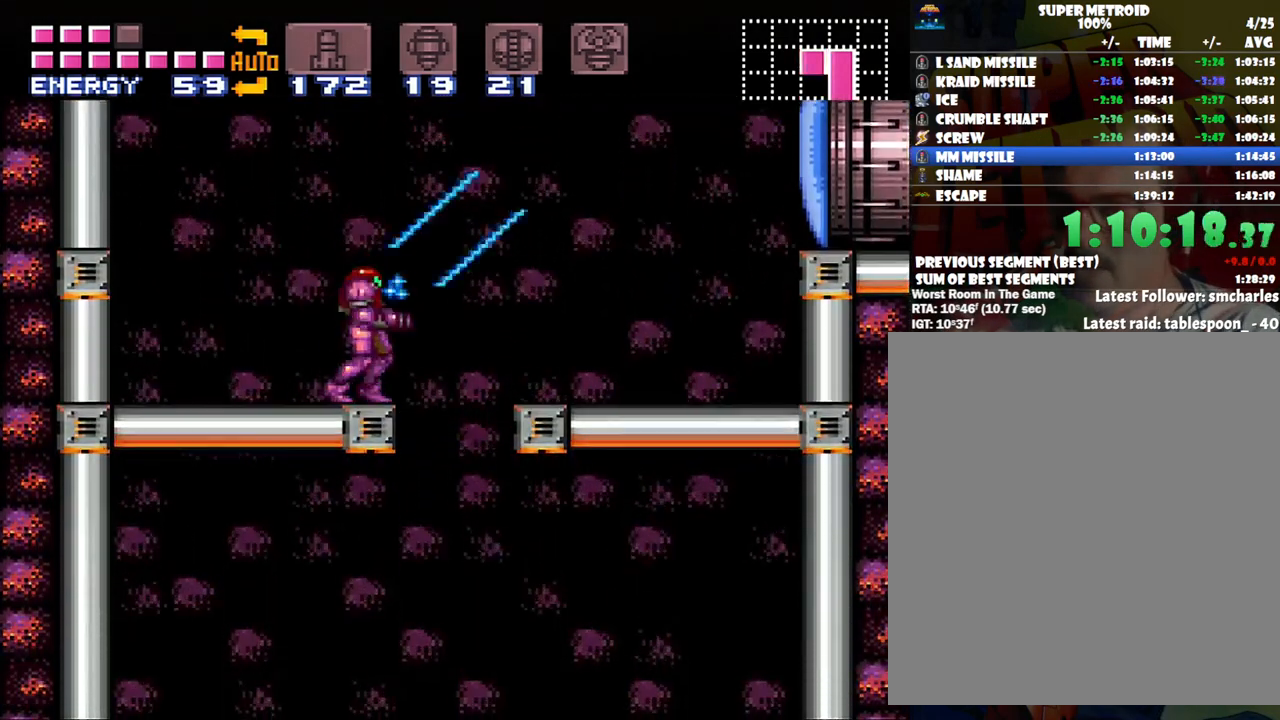
{"buttons": ["A"], "events": [[100, "B", "down"], [200, "B", "up"], [267, "Y", "down"], [350, "Y", "up"], [500, "A", "down"]]}
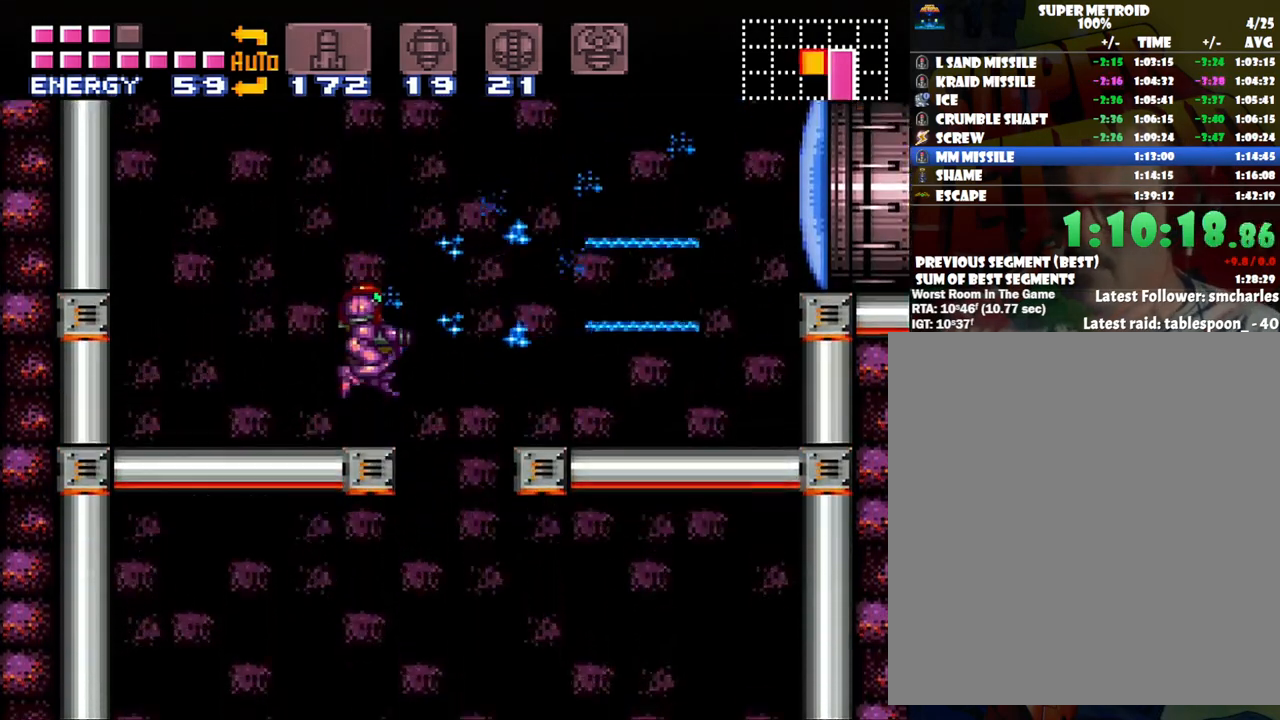
{"buttons": ["A", "DPAD_LEFT"], "events": [[33, "DPAD_RIGHT", "down"], [300, "DPAD_RIGHT", "up"], [383, "DPAD_LEFT", "down"]]}
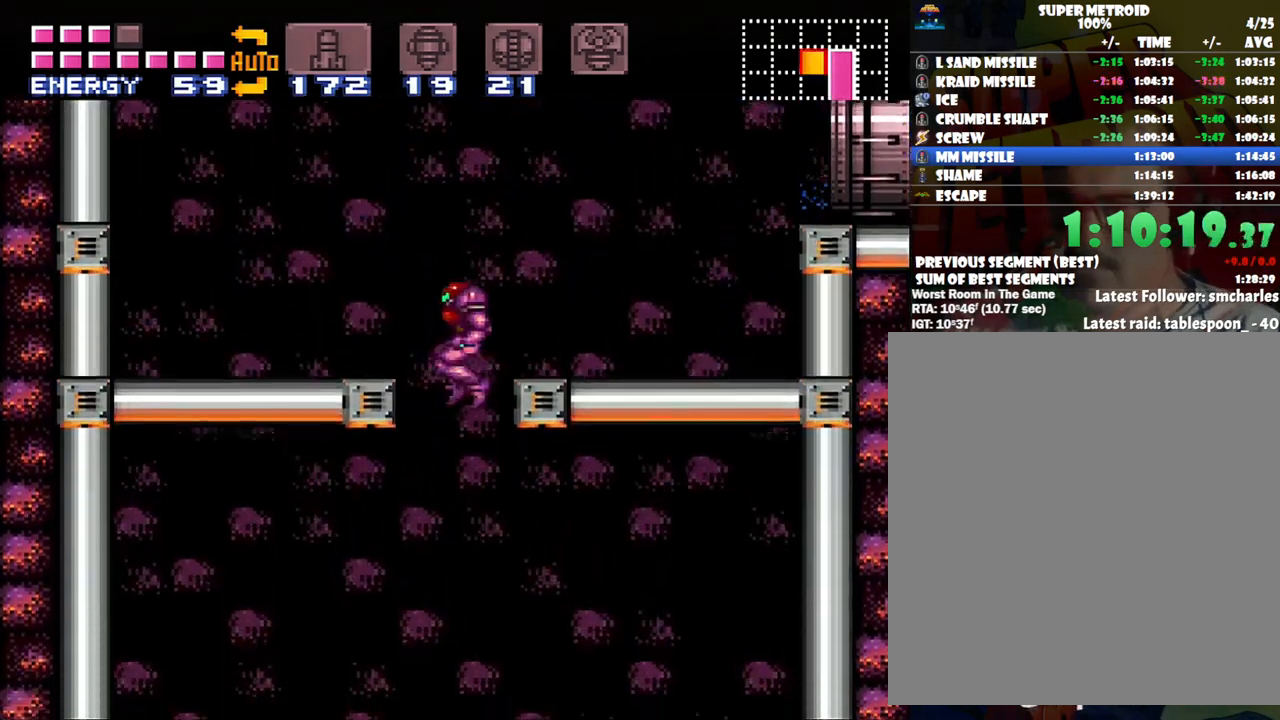
{"buttons": ["A", "DPAD_LEFT"], "events": []}
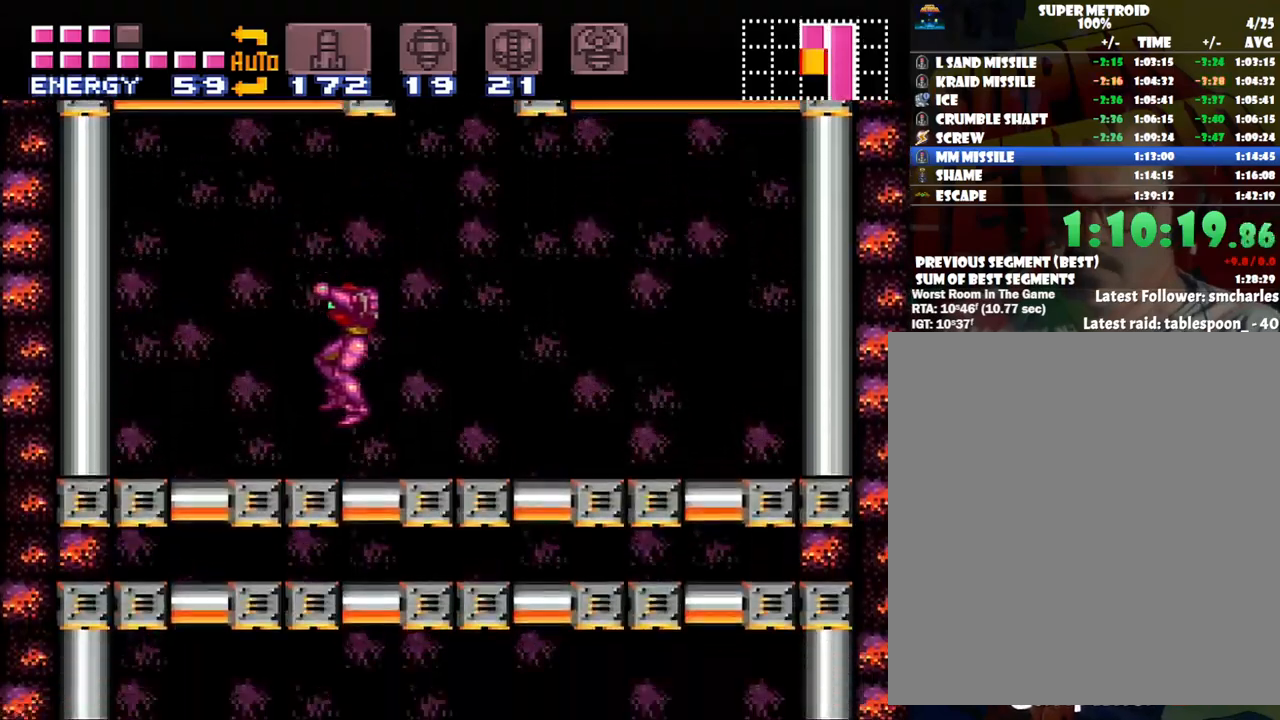
{"buttons": ["DPAD_LEFT"], "events": [[133, "B", "down"], [283, "B", "up"], [500, "A", "up"]]}
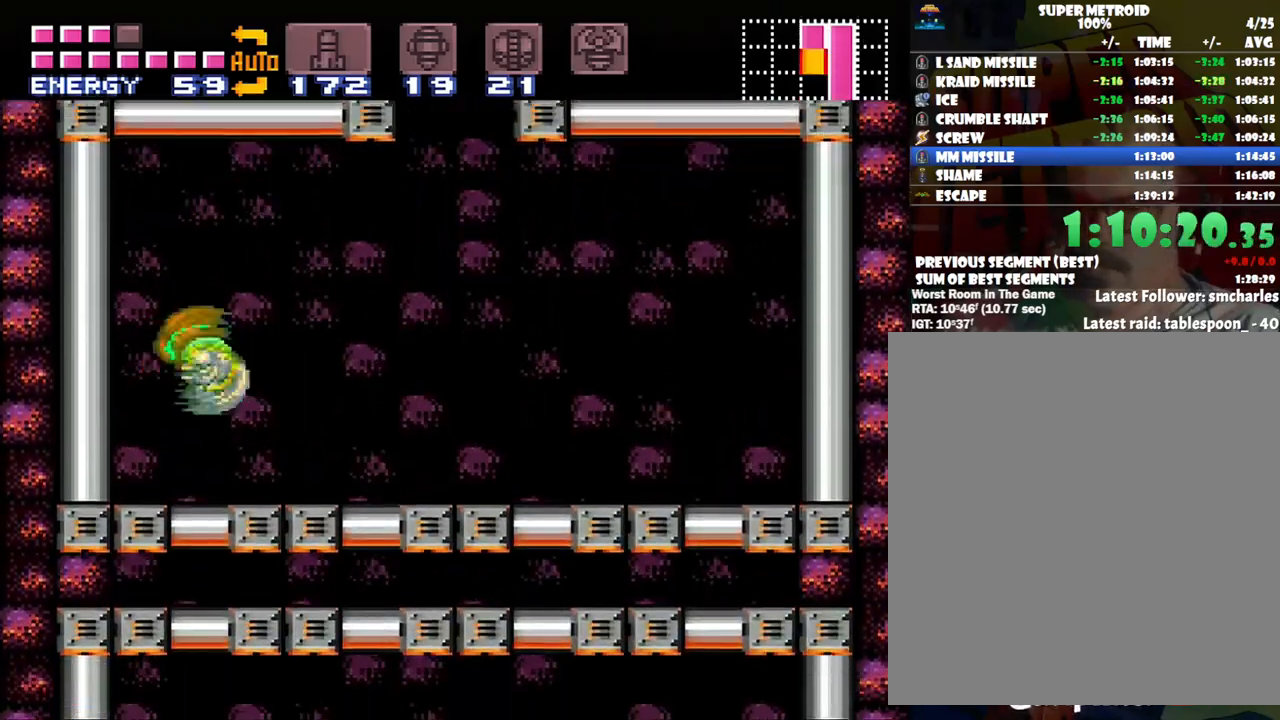
{"buttons": [], "events": [[133, "DPAD_LEFT", "up"], [317, "DPAD_DOWN", "down"], [417, "DPAD_DOWN", "up"]]}
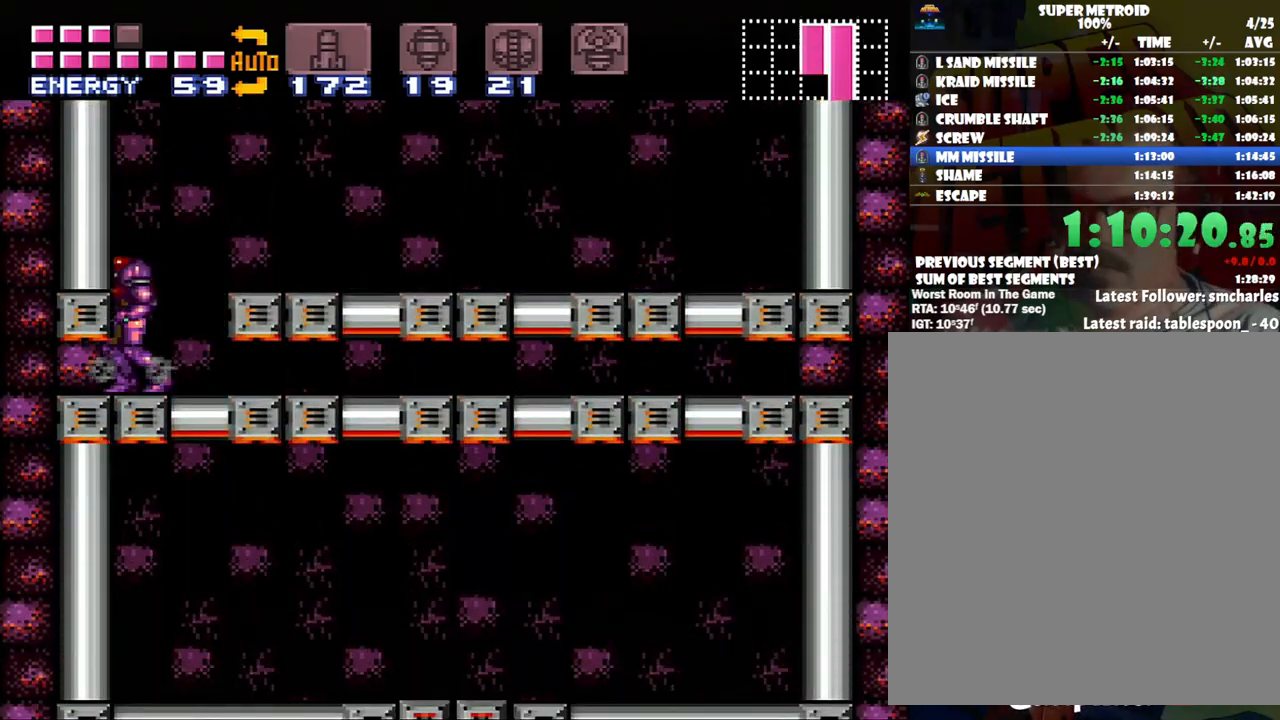
{"buttons": ["DPAD_DOWN"], "events": [[217, "DPAD_DOWN", "down"], [367, "DPAD_DOWN", "up"], [383, "DPAD_DOWN", "down"]]}
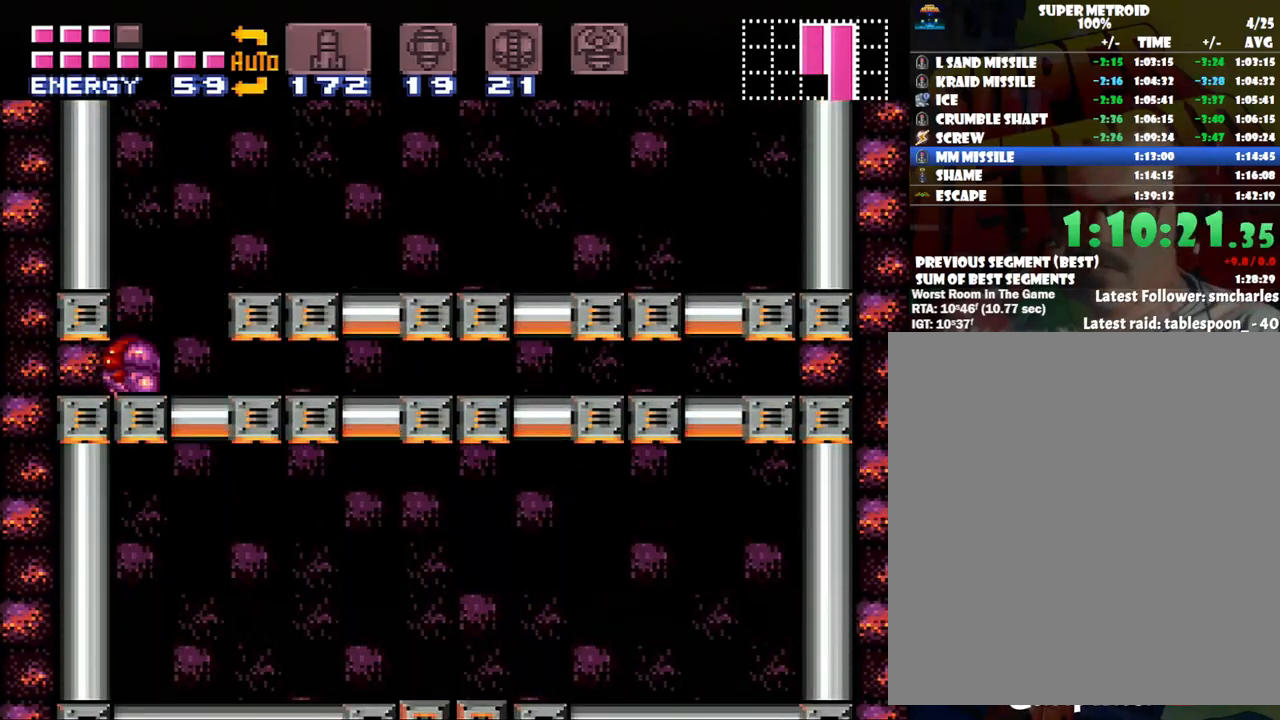
{"buttons": ["A", "DPAD_LEFT"], "events": [[17, "DPAD_DOWN", "up"], [67, "DPAD_LEFT", "down"], [167, "A", "down"]]}
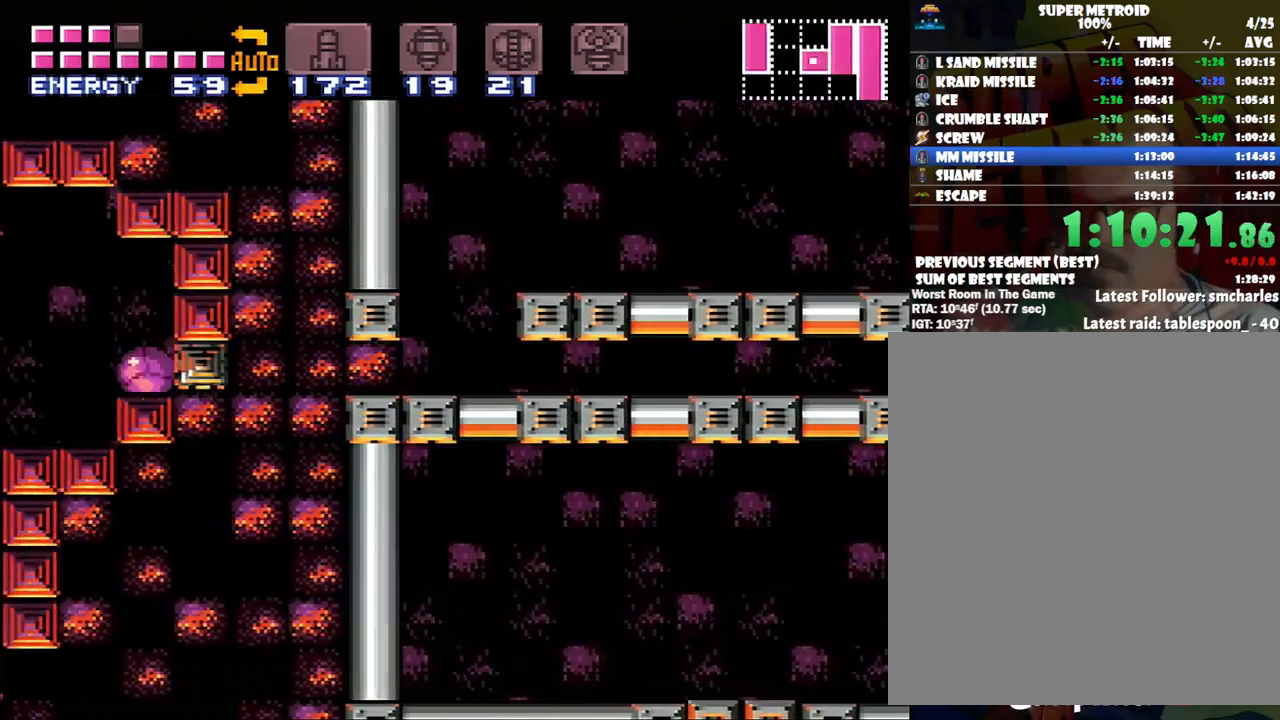
{"buttons": ["A", "DPAD_LEFT"], "events": []}
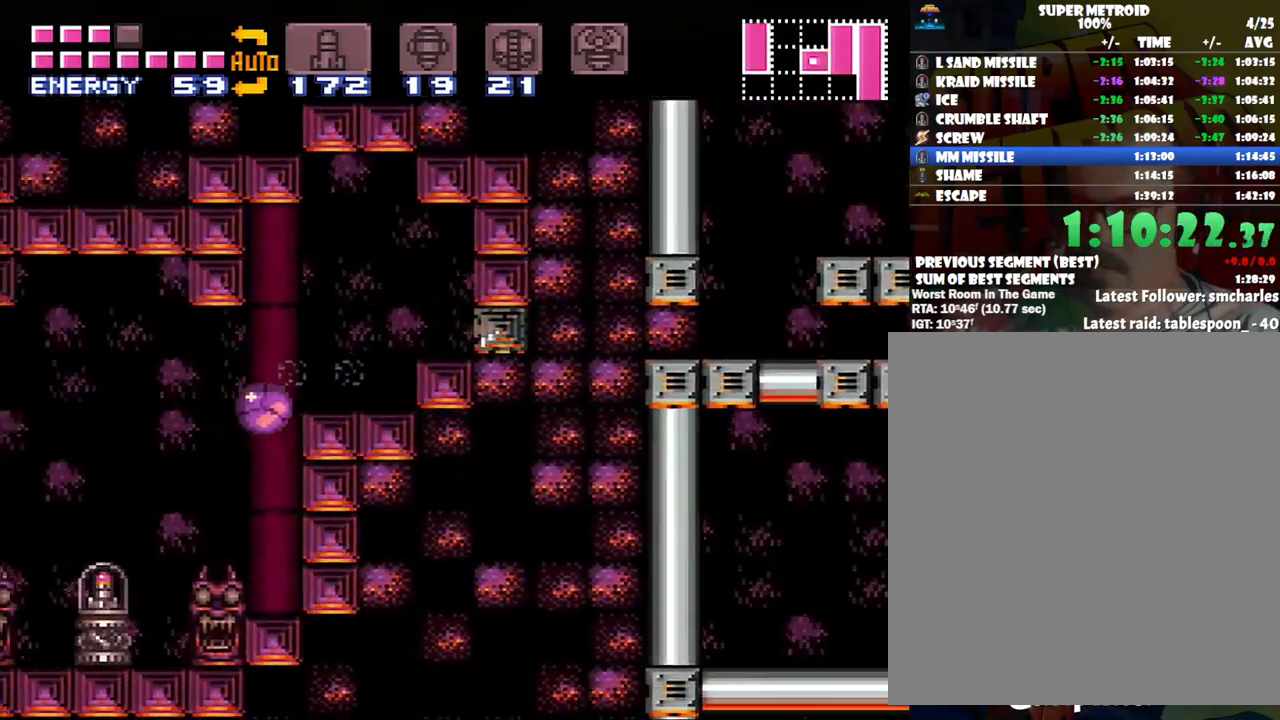
{"buttons": ["A", "DPAD_LEFT"], "events": []}
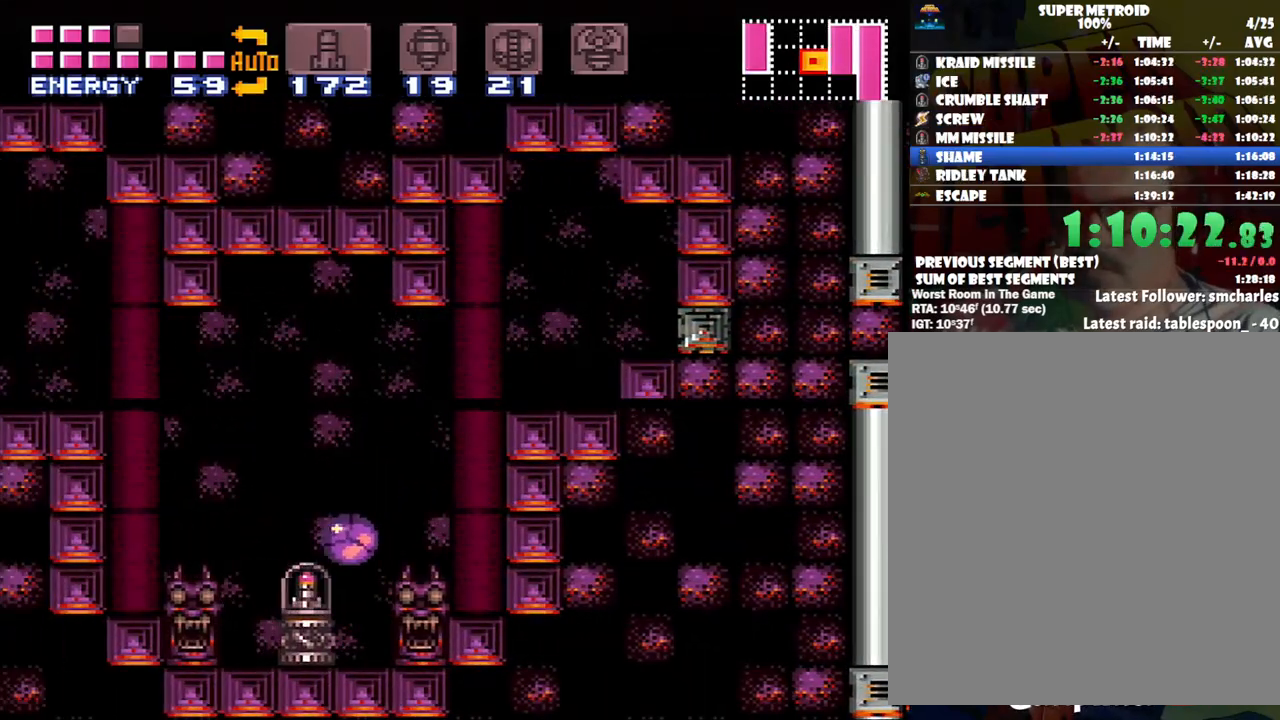
{"buttons": ["A", "DPAD_LEFT"], "events": []}
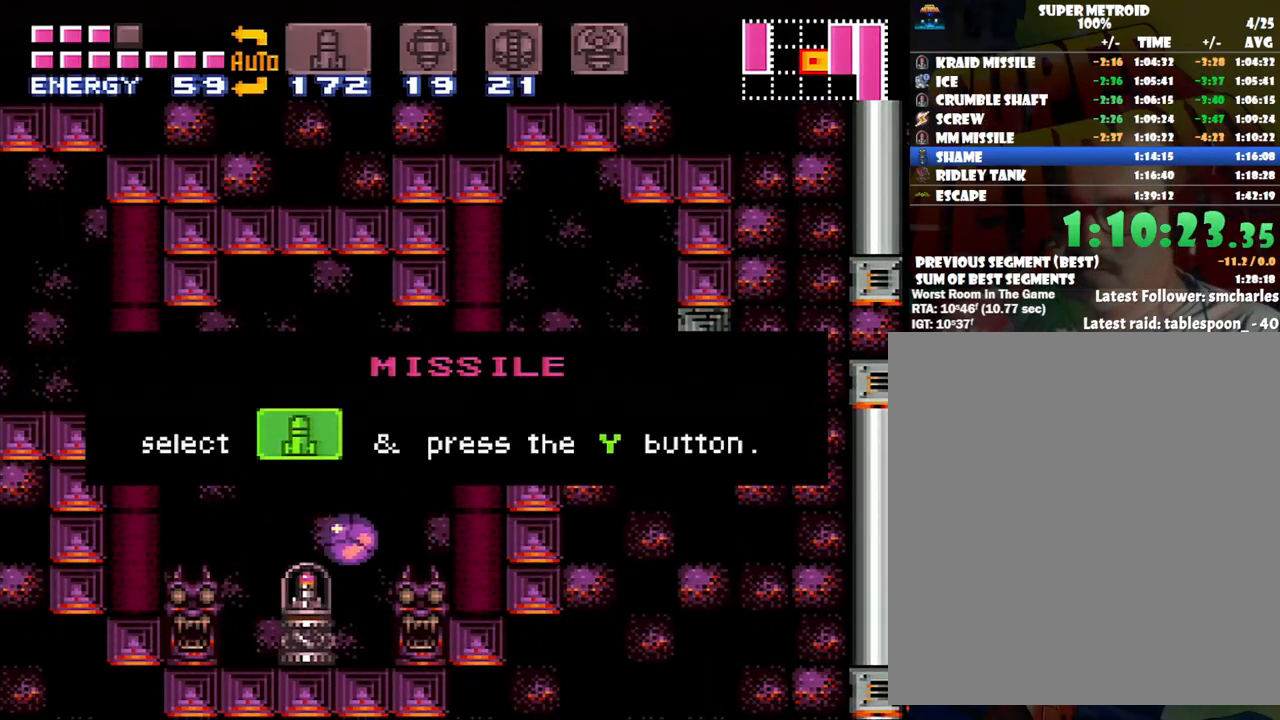
{"buttons": ["A", "DPAD_LEFT"], "events": []}
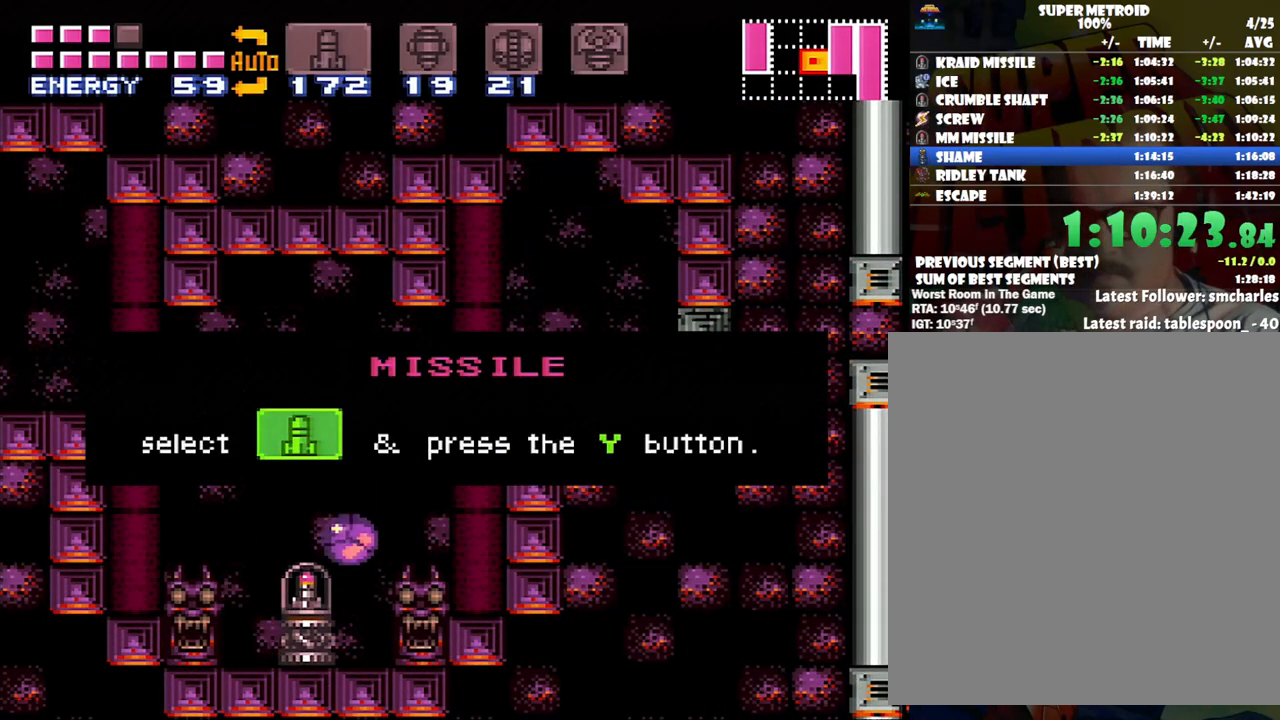
{"buttons": ["A", "DPAD_LEFT"], "events": []}
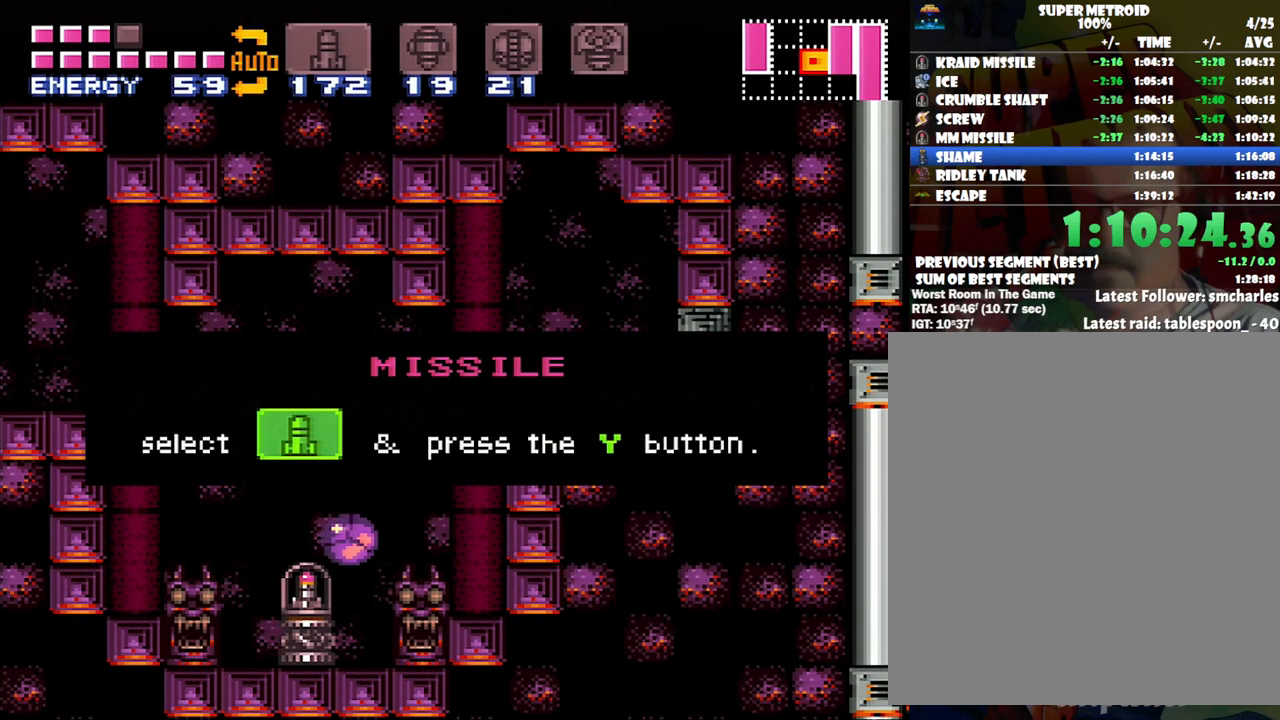
{"buttons": ["A", "DPAD_LEFT"], "events": []}
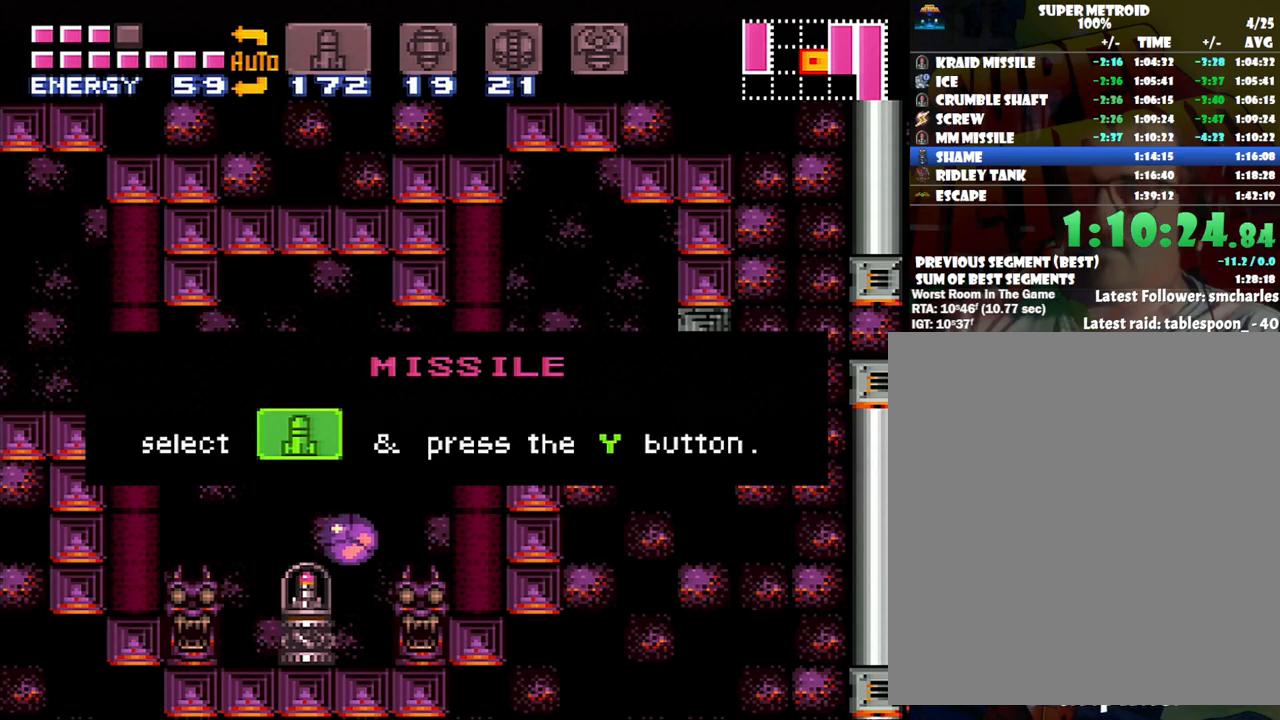
{"buttons": ["A", "DPAD_LEFT"], "events": []}
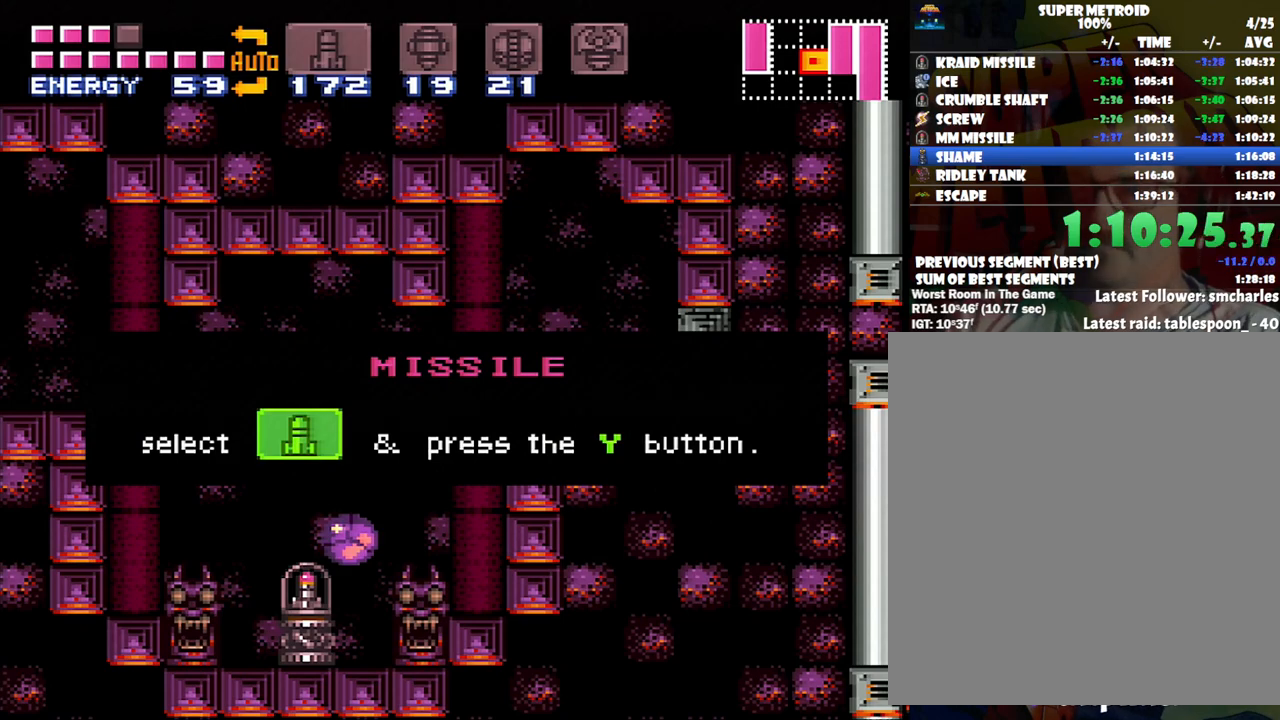
{"buttons": ["A", "DPAD_LEFT"], "events": []}
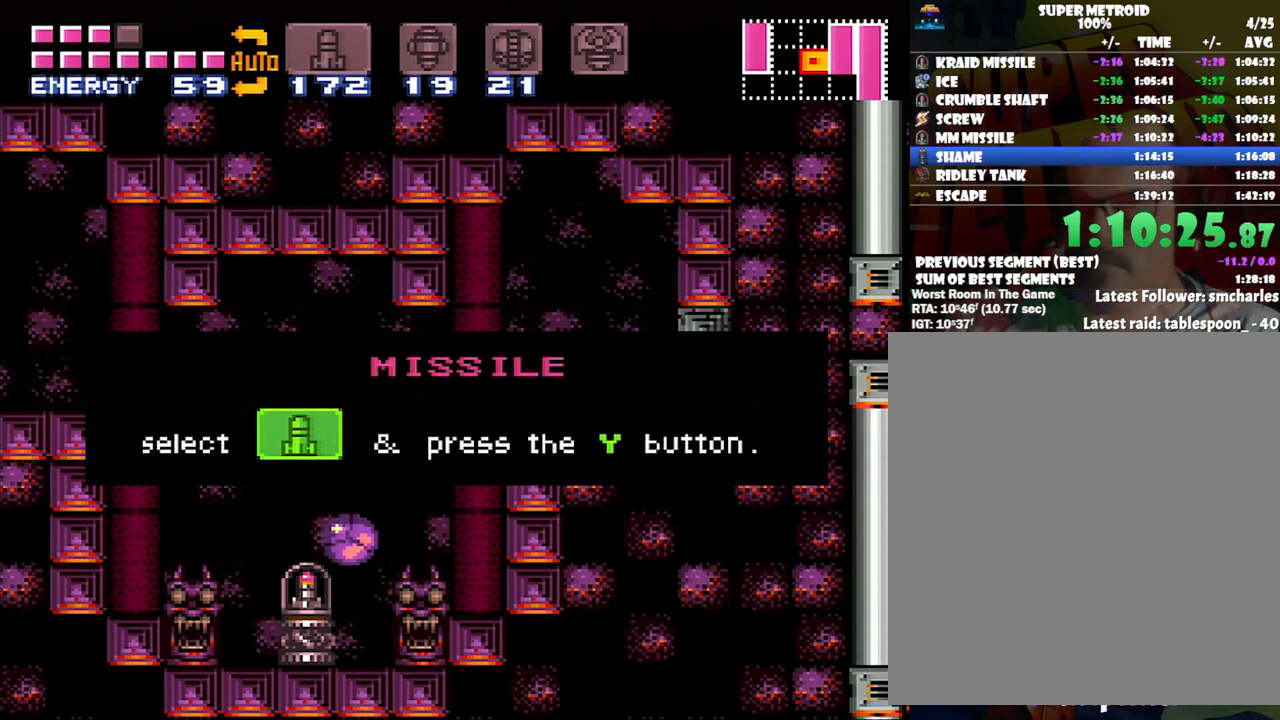
{"buttons": ["A", "DPAD_LEFT"], "events": []}
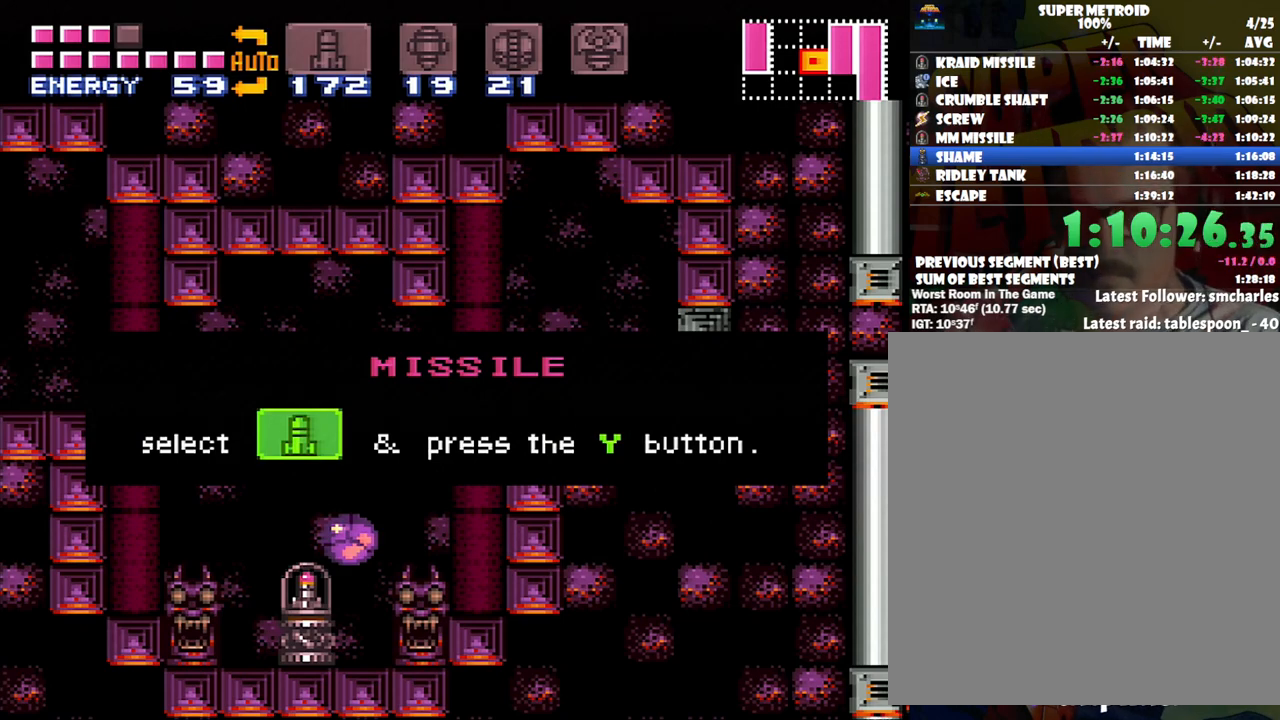
{"buttons": ["A", "DPAD_LEFT"], "events": []}
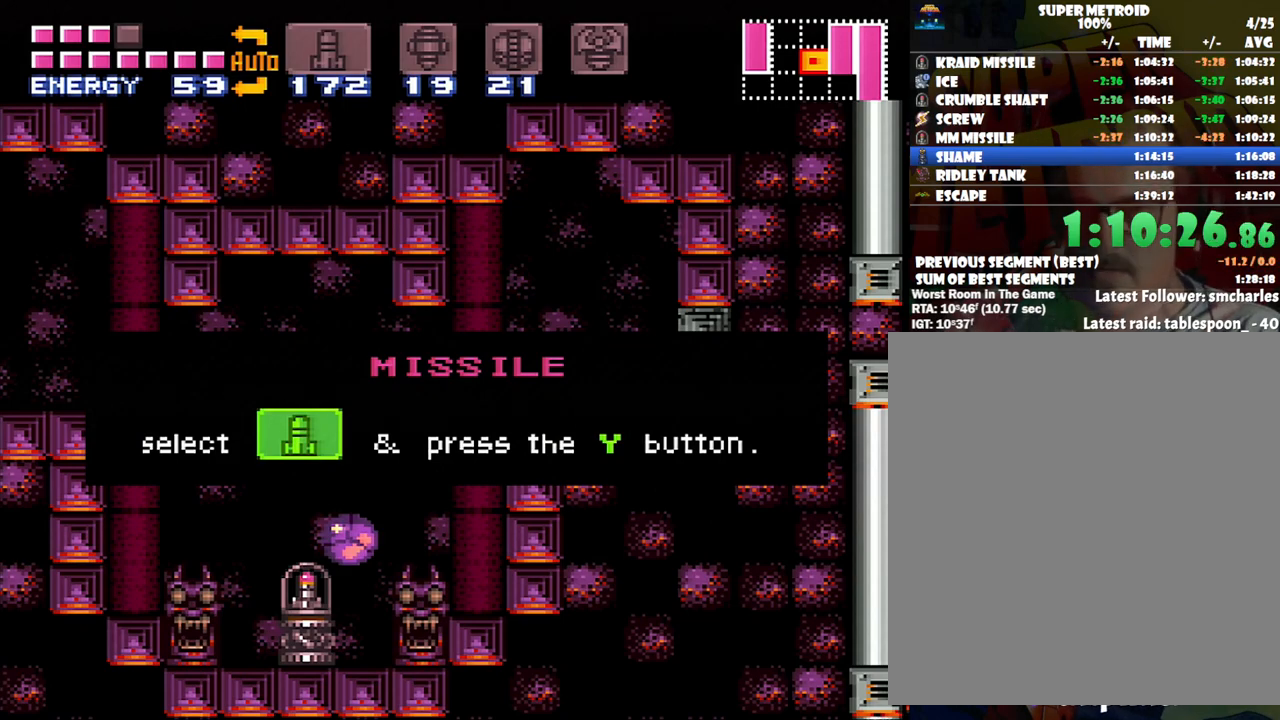
{"buttons": ["A", "DPAD_LEFT"], "events": []}
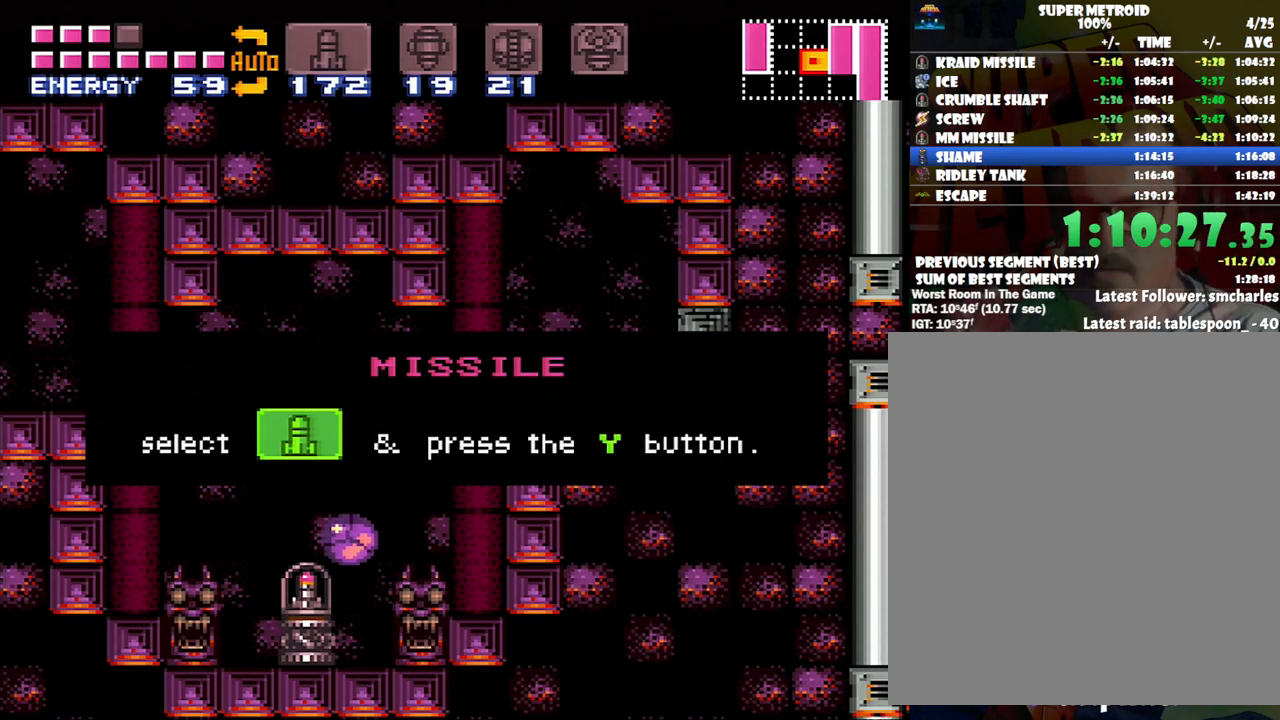
{"buttons": ["A", "DPAD_LEFT"], "events": []}
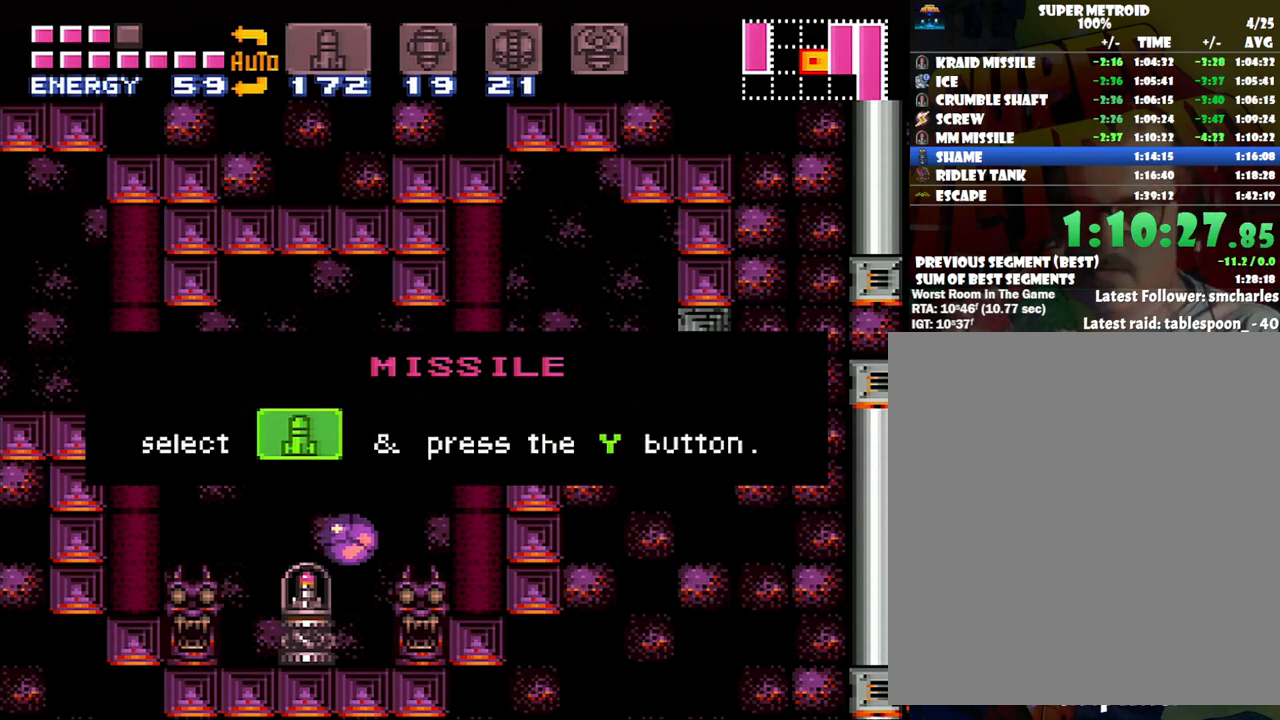
{"buttons": ["A", "DPAD_LEFT"], "events": []}